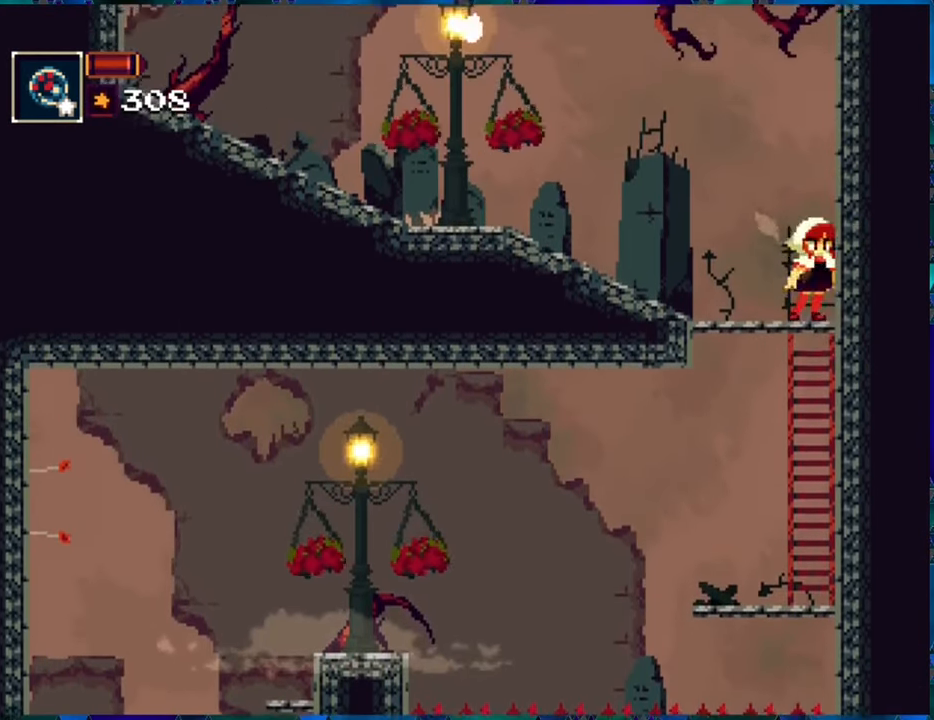
Gameplay with a controller (Nintendo layout); each line is a JSON object with the inputs held at the frame after it. "events" lists button and stick changes between this image and that frame as [ms after this image, input, new state], when the widget could be followed in between. Not read: L3 R3.
{"buttons": ["R1", "DPAD_LEFT"], "left_stick": "center", "right_stick": "center", "events": [[17, "DPAD_LEFT", "down"]]}
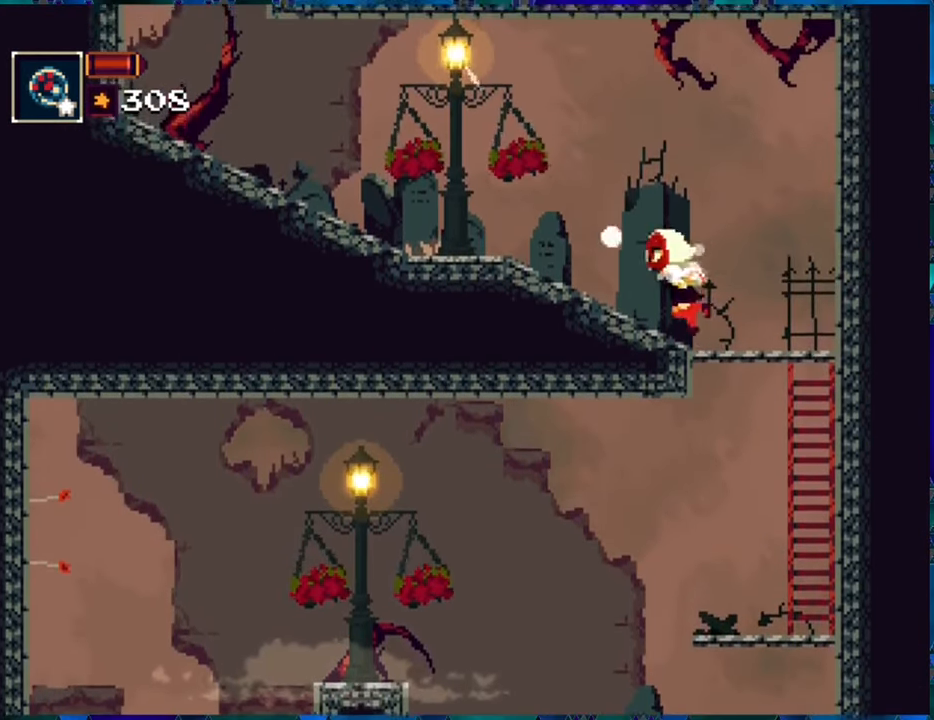
{"buttons": ["R1", "DPAD_LEFT"], "left_stick": "center", "right_stick": "center", "events": []}
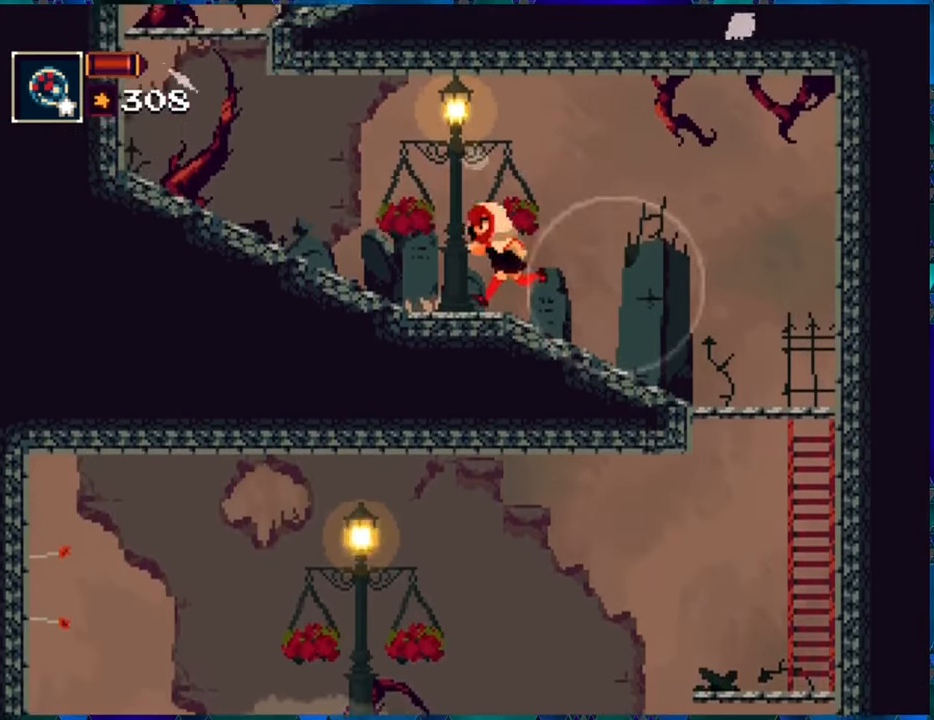
{"buttons": ["R1", "DPAD_LEFT"], "left_stick": "center", "right_stick": "center", "events": []}
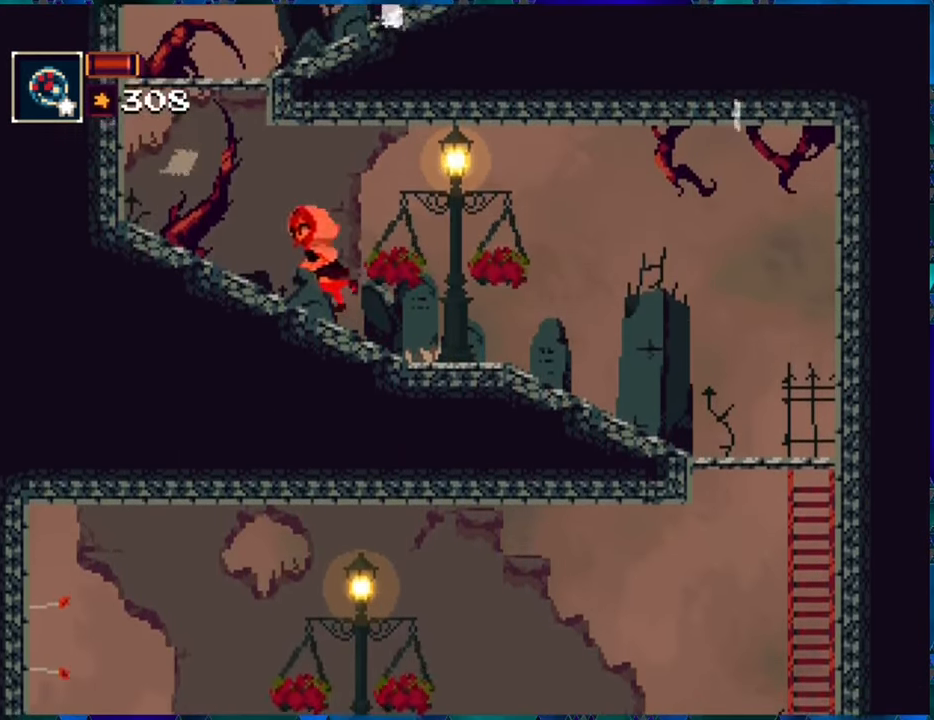
{"buttons": ["R1", "DPAD_LEFT"], "left_stick": "center", "right_stick": "center", "events": []}
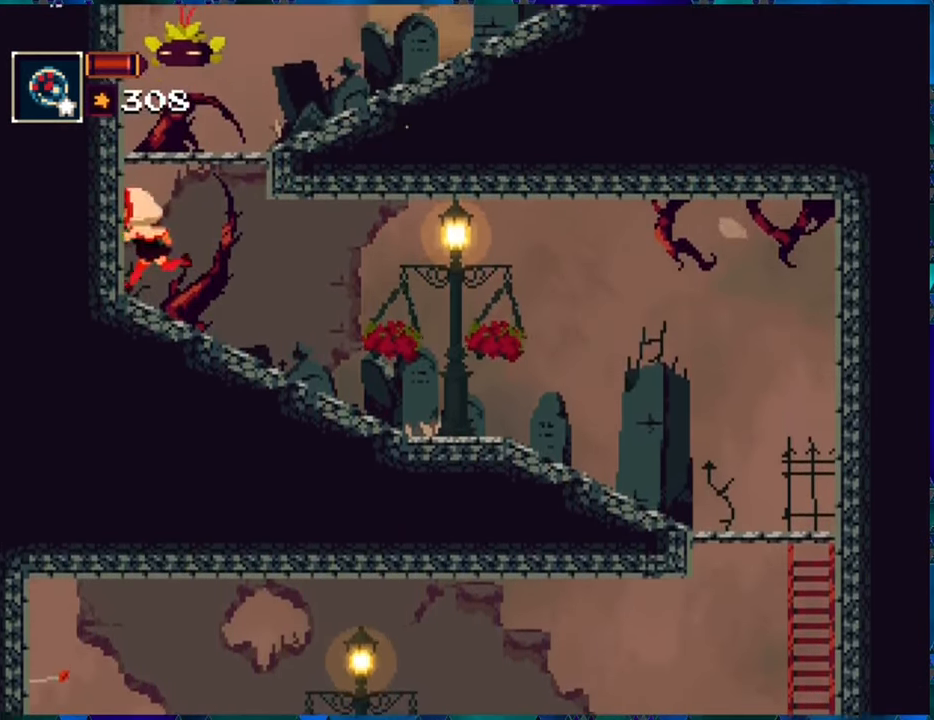
{"buttons": ["R1", "DPAD_RIGHT"], "left_stick": "center", "right_stick": "center", "events": [[167, "DPAD_LEFT", "up"], [384, "DPAD_RIGHT", "down"]]}
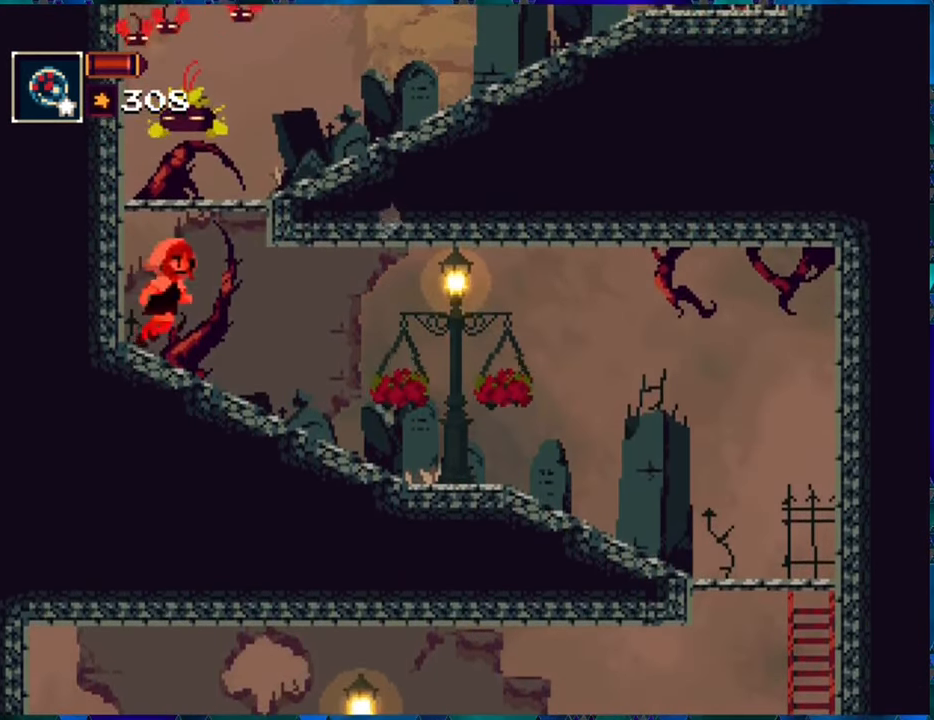
{"buttons": ["R1", "DPAD_RIGHT"], "left_stick": "center", "right_stick": "center", "events": []}
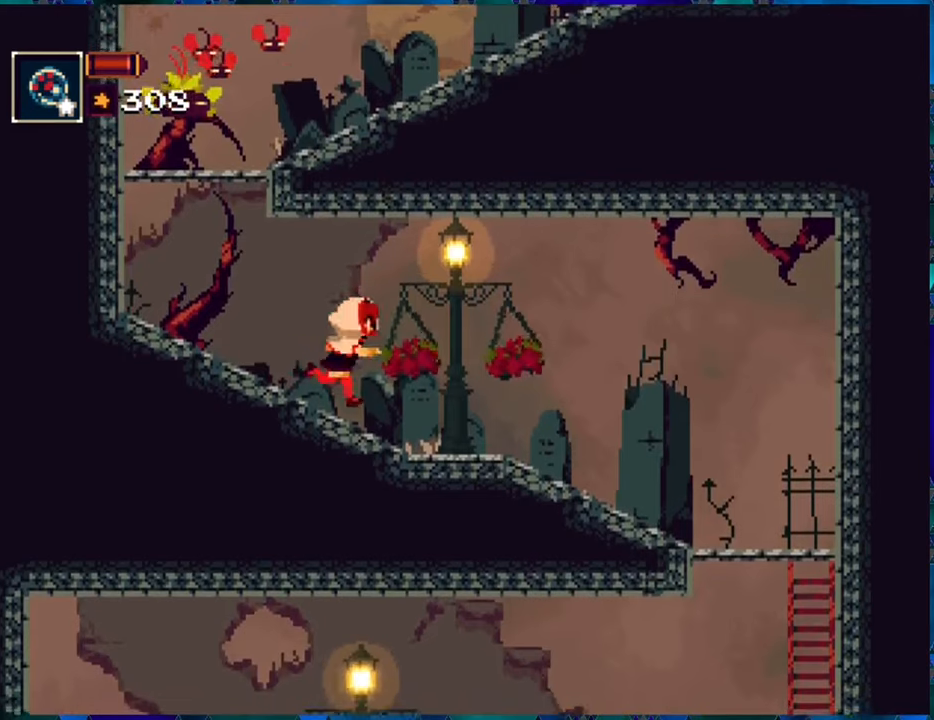
{"buttons": ["R1", "DPAD_RIGHT"], "left_stick": "center", "right_stick": "center", "events": []}
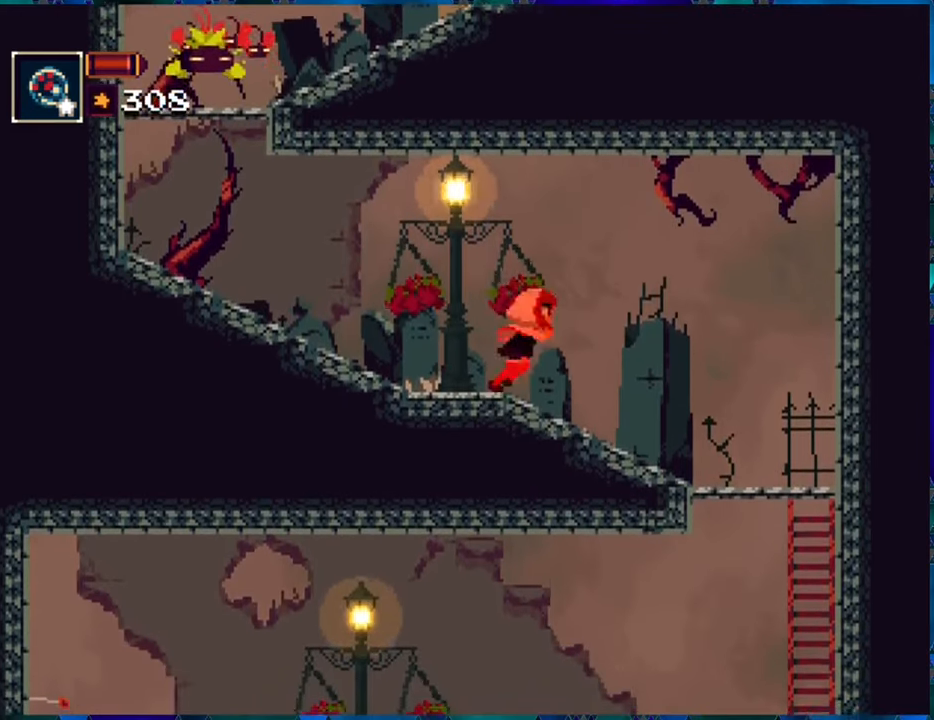
{"buttons": ["R1"], "left_stick": "center", "right_stick": "center", "events": [[16, "DPAD_RIGHT", "up"]]}
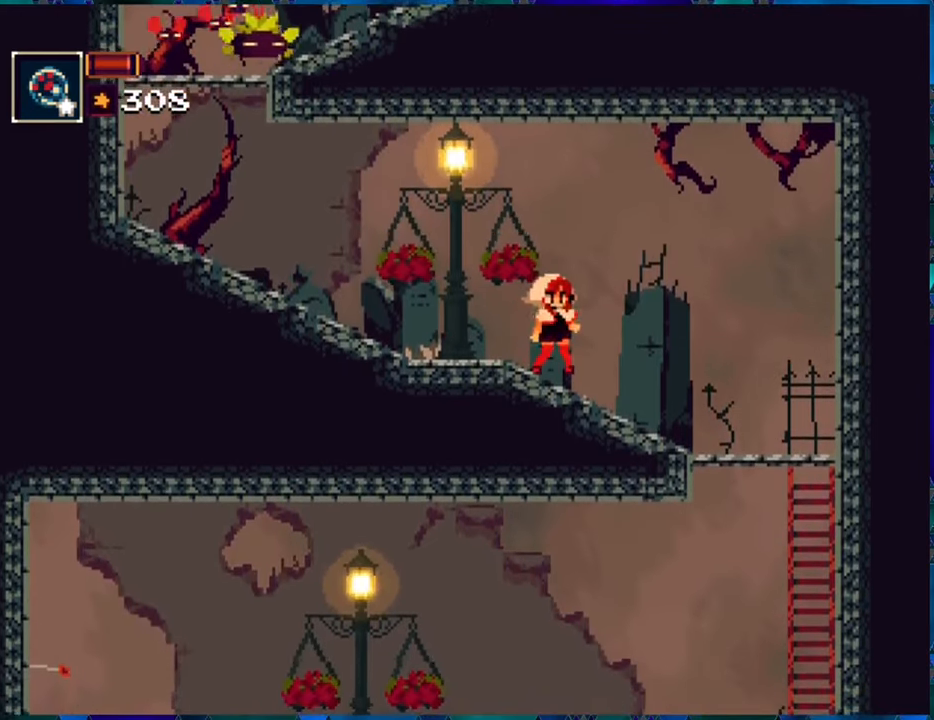
{"buttons": ["R1"], "left_stick": "center", "right_stick": "center", "events": []}
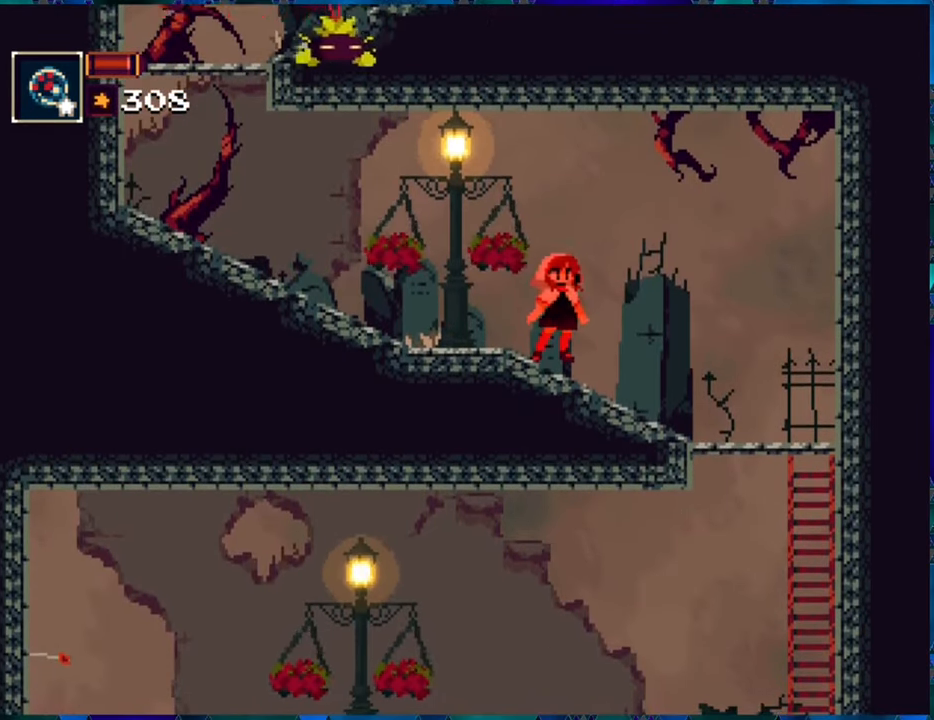
{"buttons": ["R1", "DPAD_LEFT"], "left_stick": "center", "right_stick": "center", "events": [[216, "DPAD_LEFT", "down"]]}
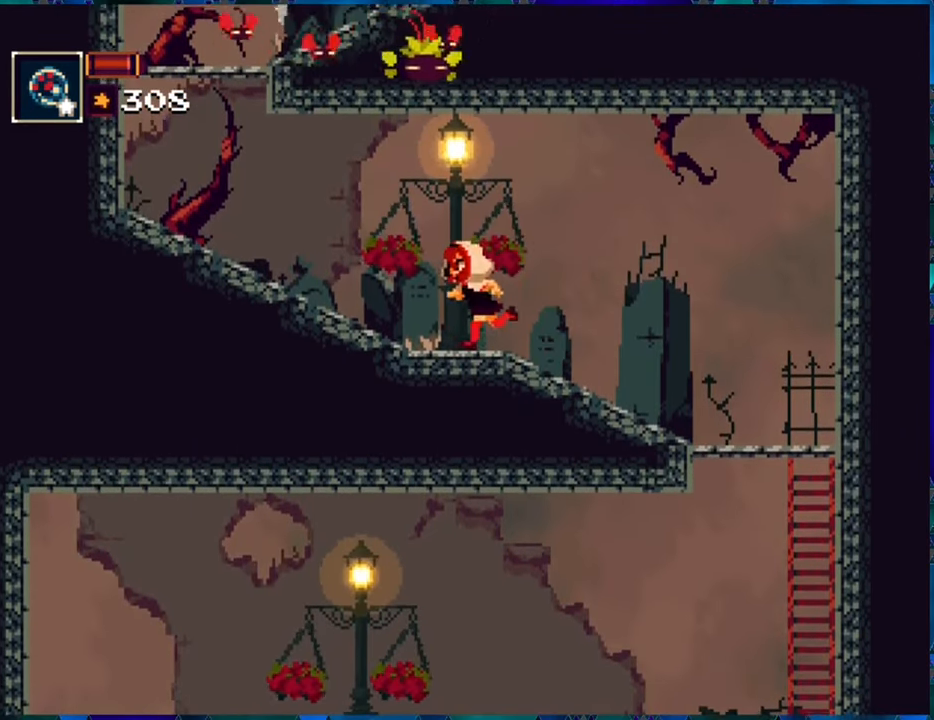
{"buttons": ["R1", "DPAD_LEFT"], "left_stick": "center", "right_stick": "center", "events": []}
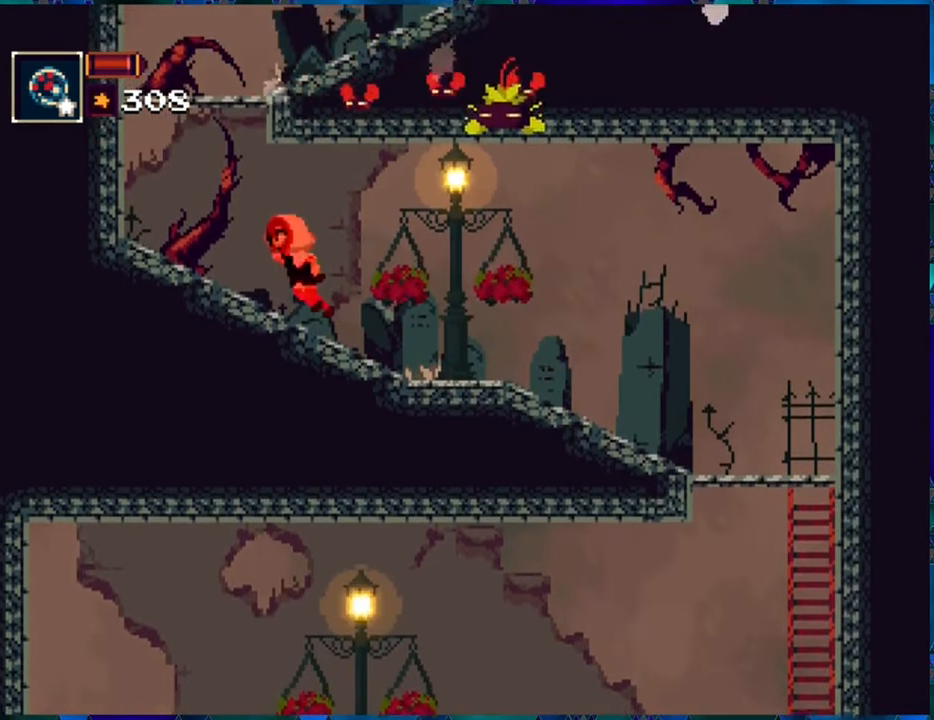
{"buttons": ["R1", "DPAD_RIGHT"], "left_stick": "center", "right_stick": "center", "events": [[233, "DPAD_LEFT", "up"], [450, "DPAD_RIGHT", "down"]]}
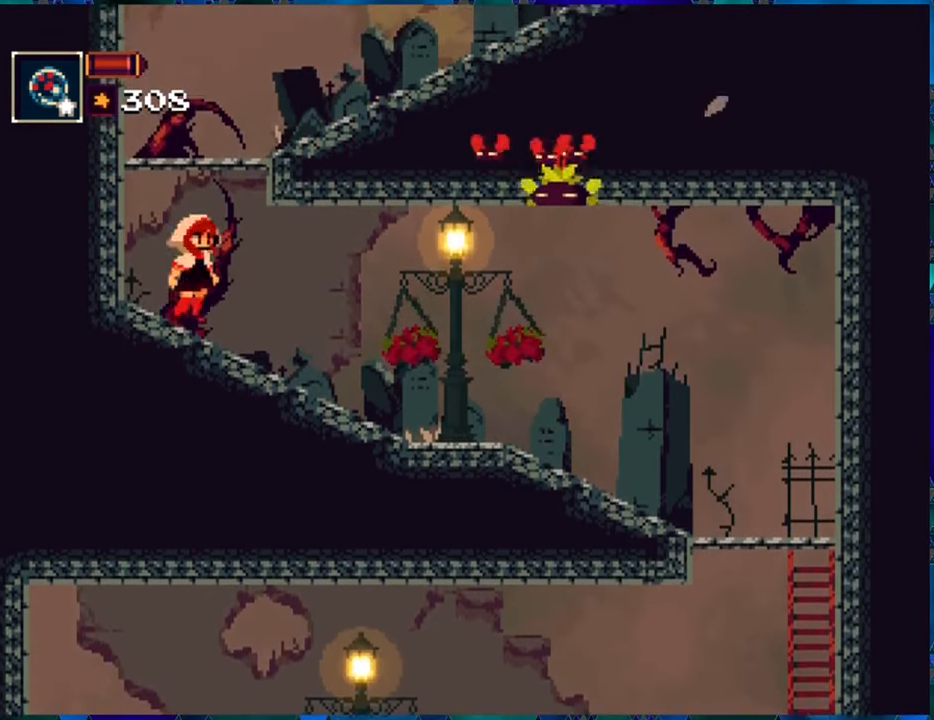
{"buttons": ["R1"], "left_stick": "center", "right_stick": "center", "events": [[350, "DPAD_RIGHT", "up"]]}
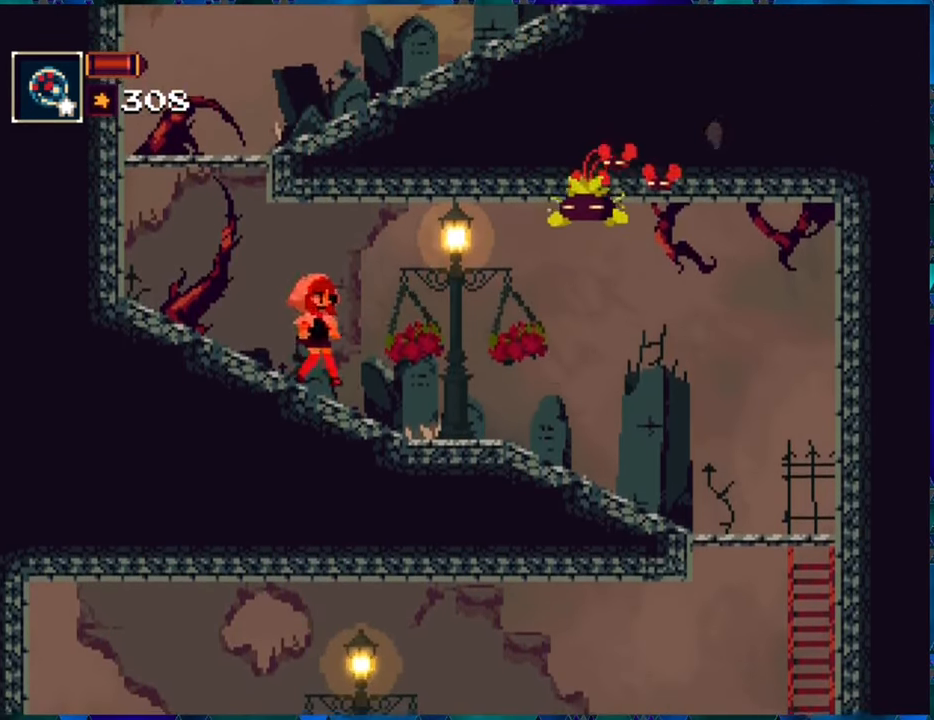
{"buttons": ["R1"], "left_stick": "center", "right_stick": "center", "events": [[266, "DPAD_RIGHT", "down"], [383, "B", "down"], [383, "DPAD_RIGHT", "up"], [500, "B", "up"]]}
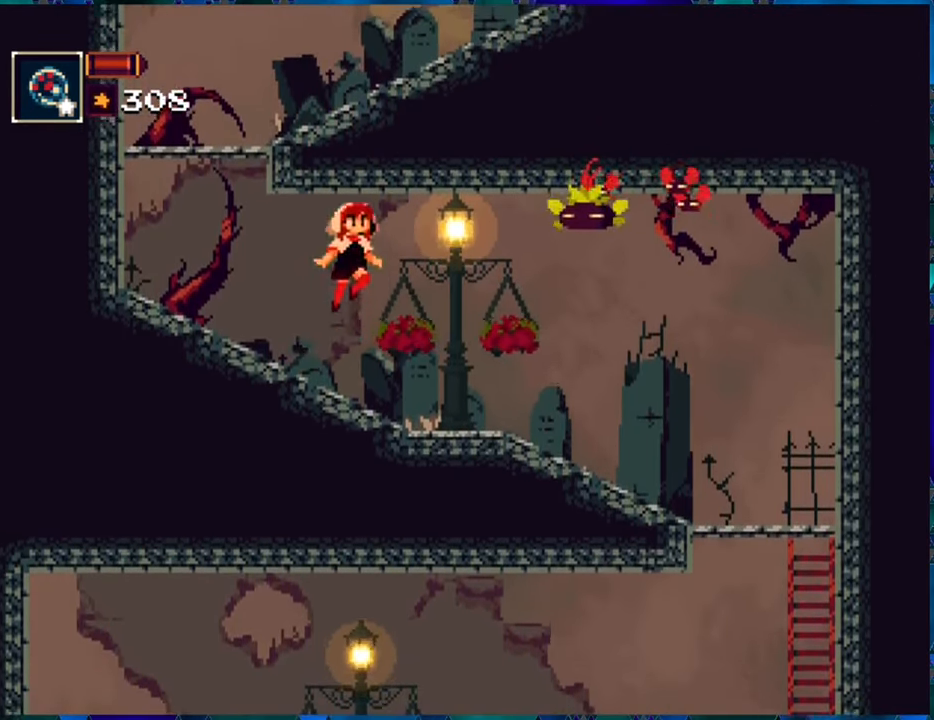
{"buttons": ["R1"], "left_stick": "center", "right_stick": "center", "events": [[33, "R1", "up"], [100, "R1", "down"]]}
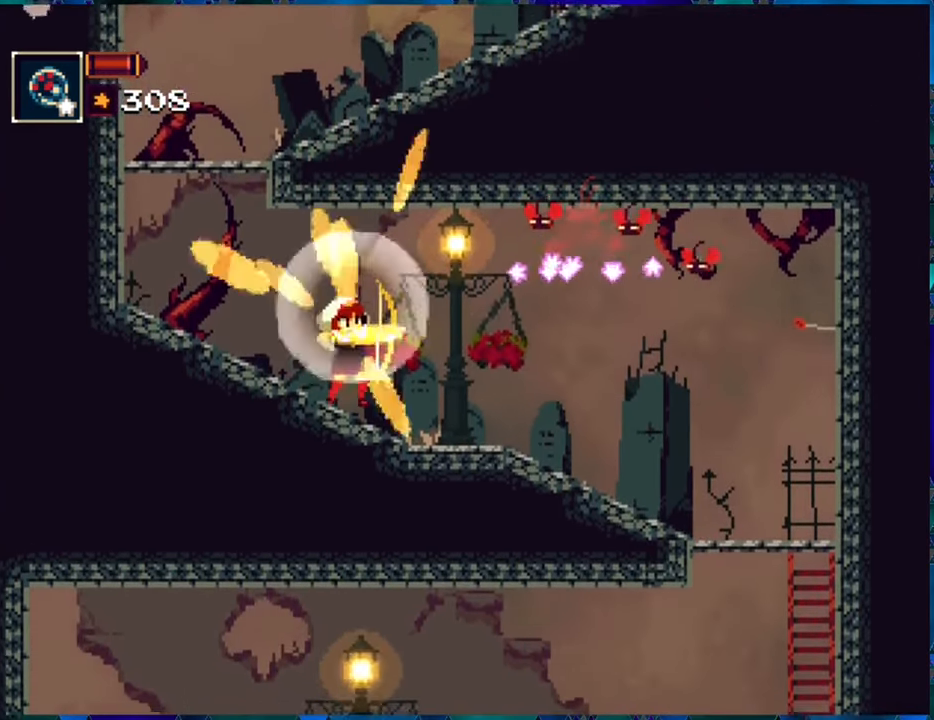
{"buttons": ["R1", "DPAD_RIGHT"], "left_stick": "center", "right_stick": "center", "events": [[283, "DPAD_RIGHT", "down"], [350, "DPAD_UP", "down"], [416, "DPAD_UP", "up"]]}
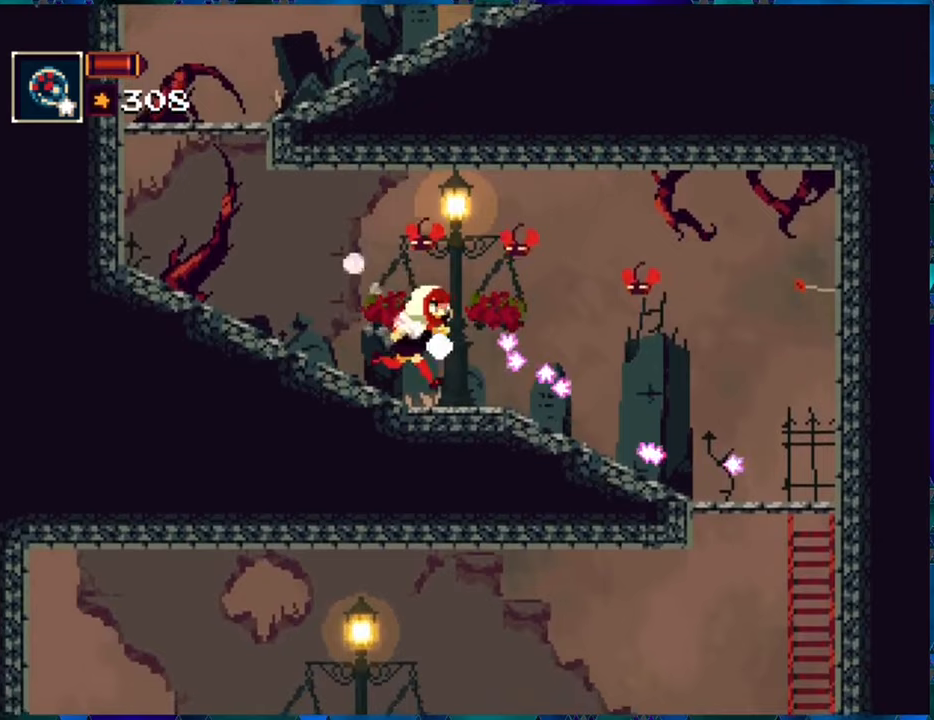
{"buttons": ["A", "R1", "DPAD_RIGHT"], "left_stick": "center", "right_stick": "center", "events": [[200, "Y", "down"], [250, "Y", "up"], [467, "A", "down"]]}
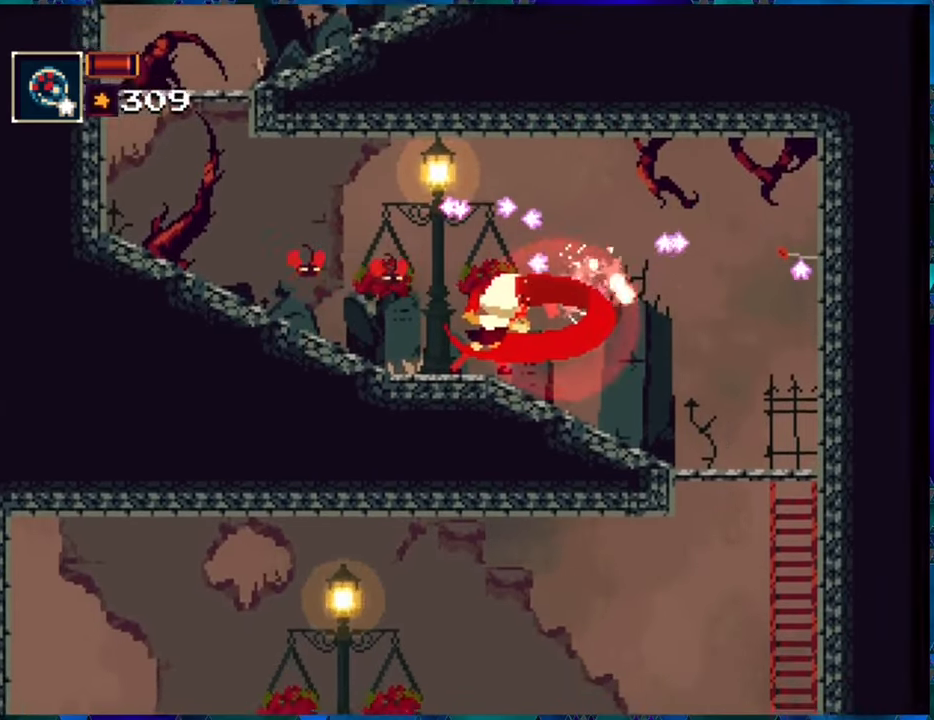
{"buttons": ["R1", "DPAD_RIGHT"], "left_stick": "center", "right_stick": "center", "events": [[50, "A", "up"]]}
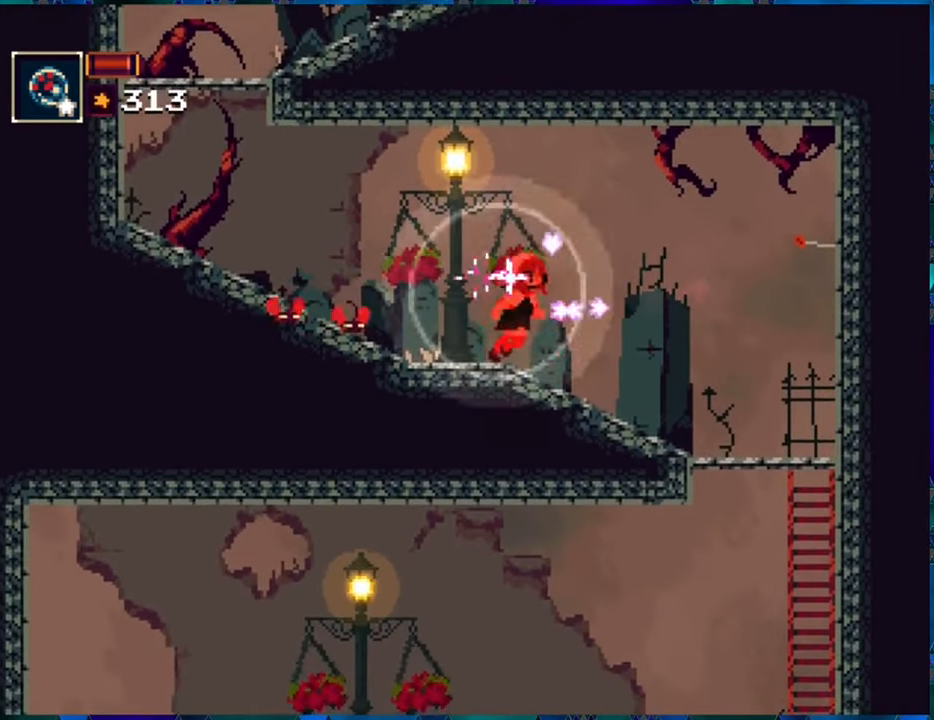
{"buttons": ["R1", "DPAD_RIGHT"], "left_stick": "center", "right_stick": "center", "events": [[150, "DPAD_RIGHT", "up"], [400, "DPAD_RIGHT", "down"]]}
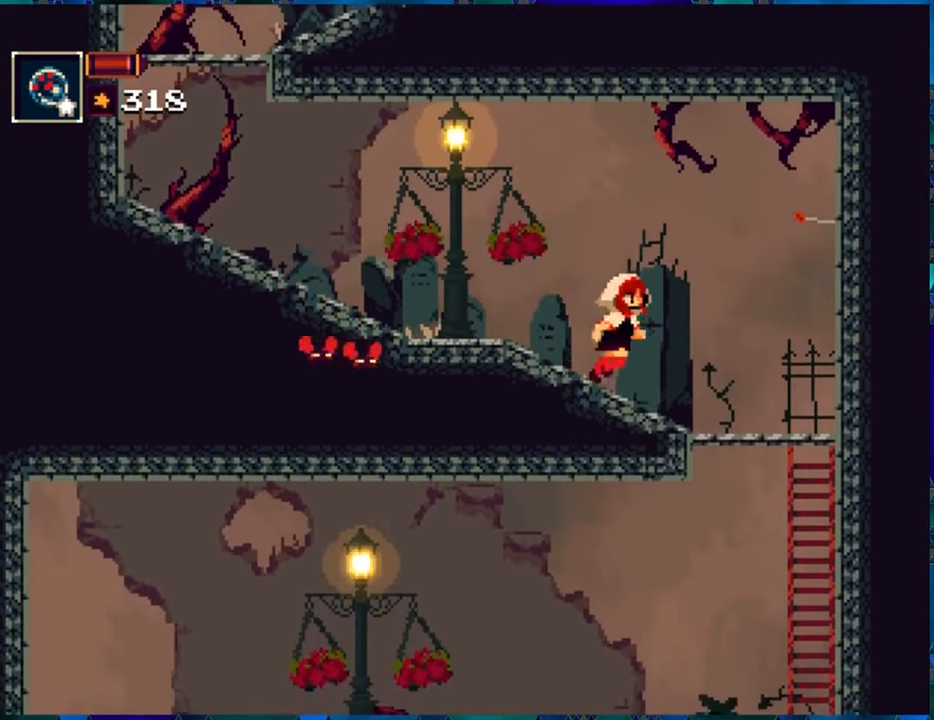
{"buttons": ["R1"], "left_stick": "center", "right_stick": "center", "events": [[500, "DPAD_RIGHT", "up"]]}
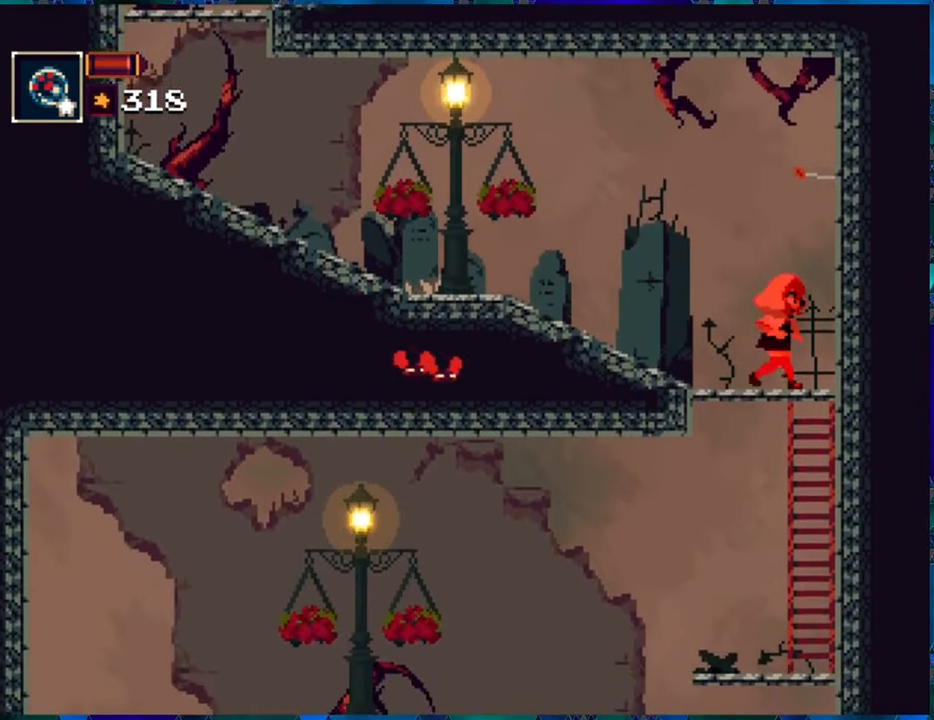
{"buttons": ["R1", "DPAD_LEFT"], "left_stick": "center", "right_stick": "center", "events": [[317, "DPAD_LEFT", "down"]]}
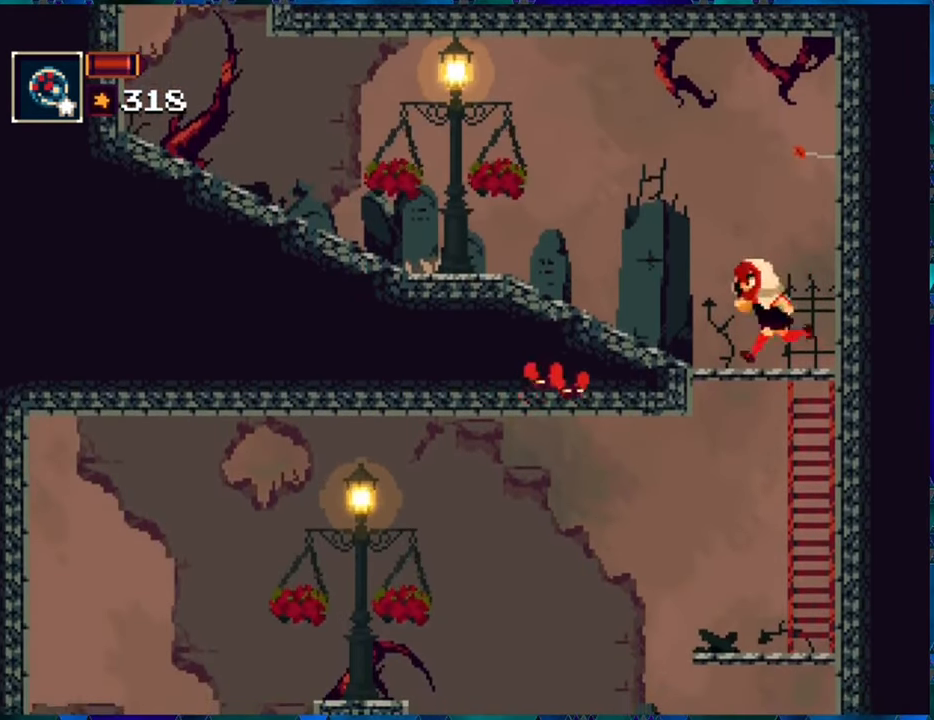
{"buttons": ["R1", "DPAD_LEFT"], "left_stick": "center", "right_stick": "center", "events": [[133, "B", "down"], [183, "DPAD_UP", "down"], [267, "DPAD_UP", "up"], [450, "B", "up"]]}
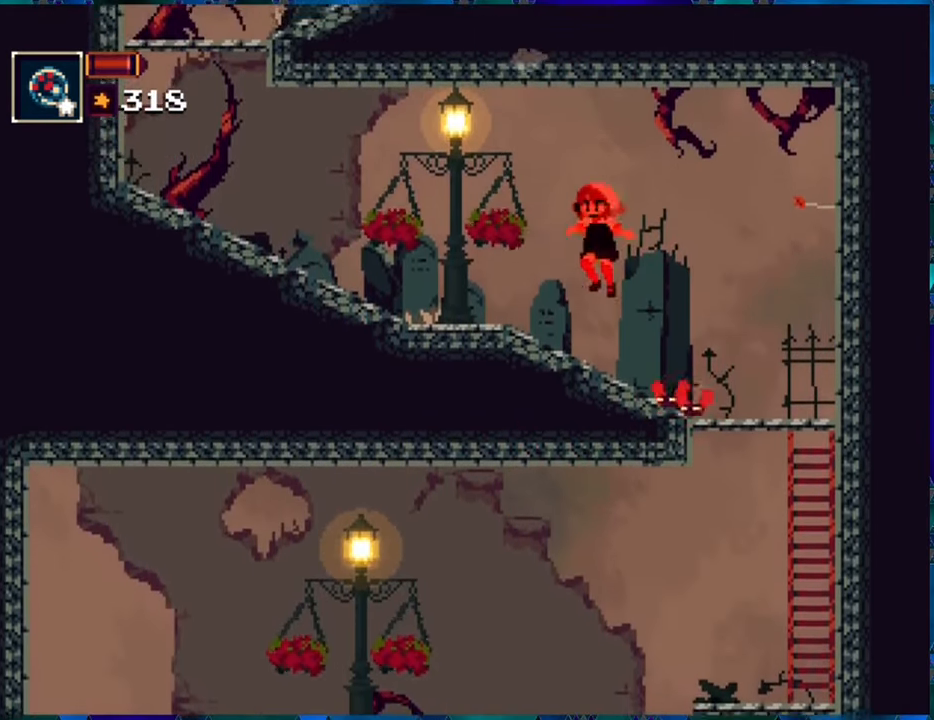
{"buttons": ["R1"], "left_stick": "center", "right_stick": "center", "events": [[100, "DPAD_LEFT", "up"], [183, "DPAD_RIGHT", "down"], [317, "DPAD_RIGHT", "up"], [333, "R1", "up"], [450, "R1", "down"]]}
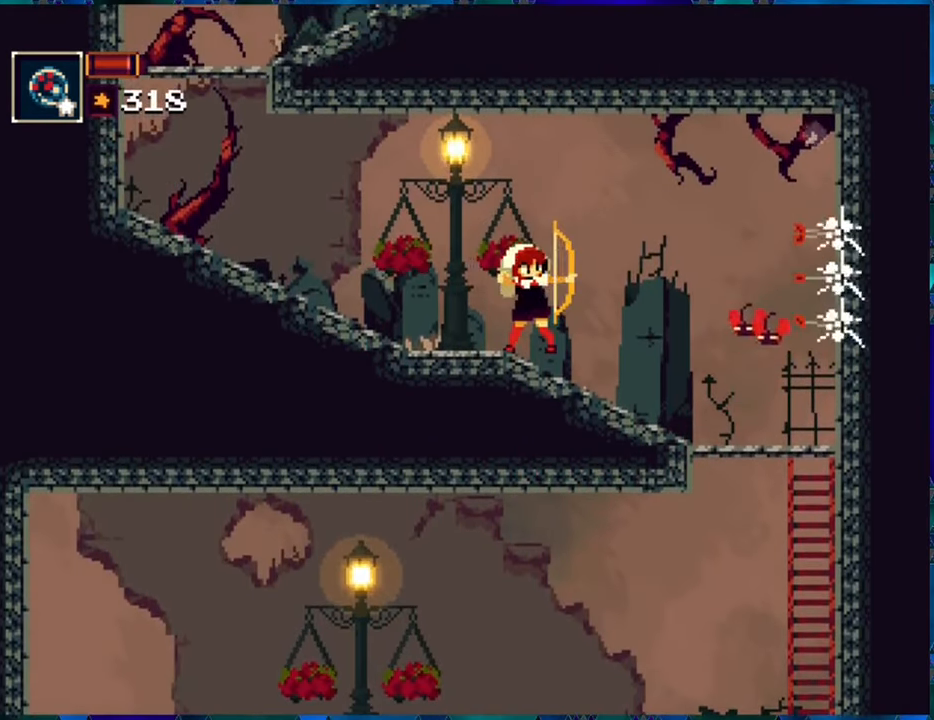
{"buttons": ["R1"], "left_stick": "center", "right_stick": "center", "events": [[267, "R1", "up"], [300, "R1", "down"]]}
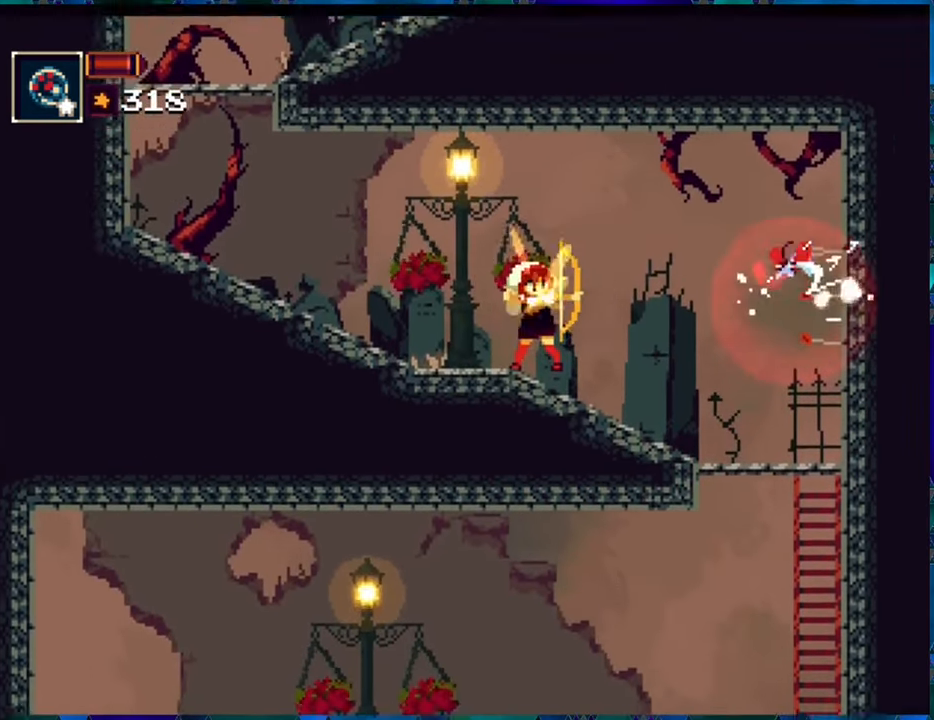
{"buttons": ["B", "R1"], "left_stick": "center", "right_stick": "center", "events": [[450, "B", "down"]]}
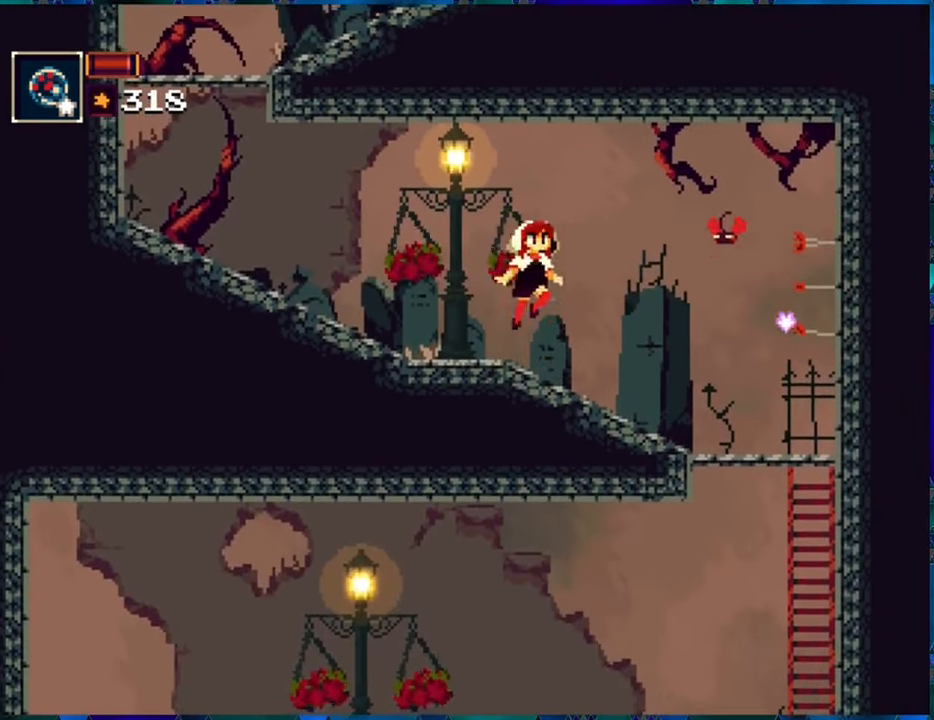
{"buttons": ["R1", "DPAD_LEFT"], "left_stick": "center", "right_stick": "center", "events": [[100, "B", "up"], [100, "R1", "up"], [150, "R1", "down"], [400, "DPAD_LEFT", "down"]]}
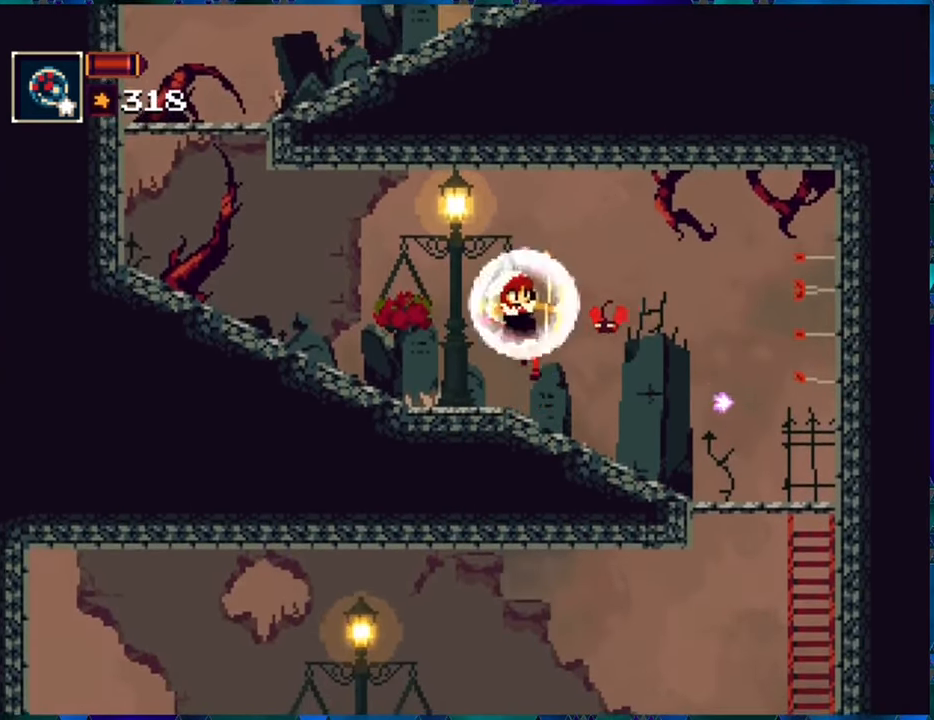
{"buttons": ["R1", "DPAD_RIGHT"], "left_stick": "center", "right_stick": "center", "events": [[234, "B", "down"], [367, "DPAD_LEFT", "up"], [434, "DPAD_RIGHT", "down"], [500, "B", "up"]]}
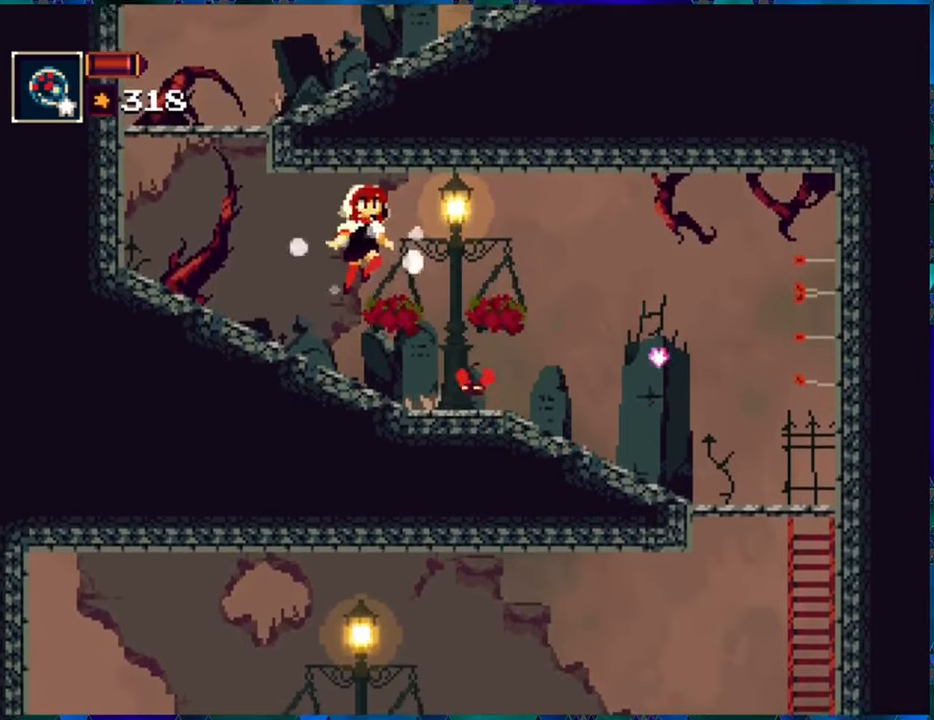
{"buttons": ["R1", "DPAD_RIGHT"], "left_stick": "center", "right_stick": "center", "events": [[217, "B", "down"], [350, "B", "up"]]}
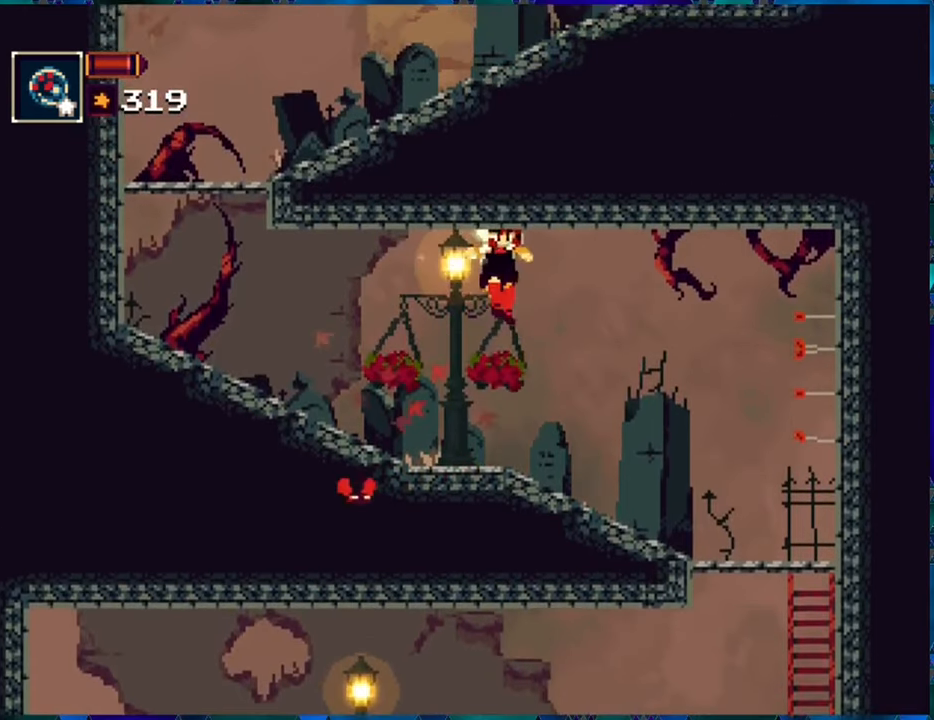
{"buttons": ["R1", "DPAD_RIGHT"], "left_stick": "center", "right_stick": "center", "events": []}
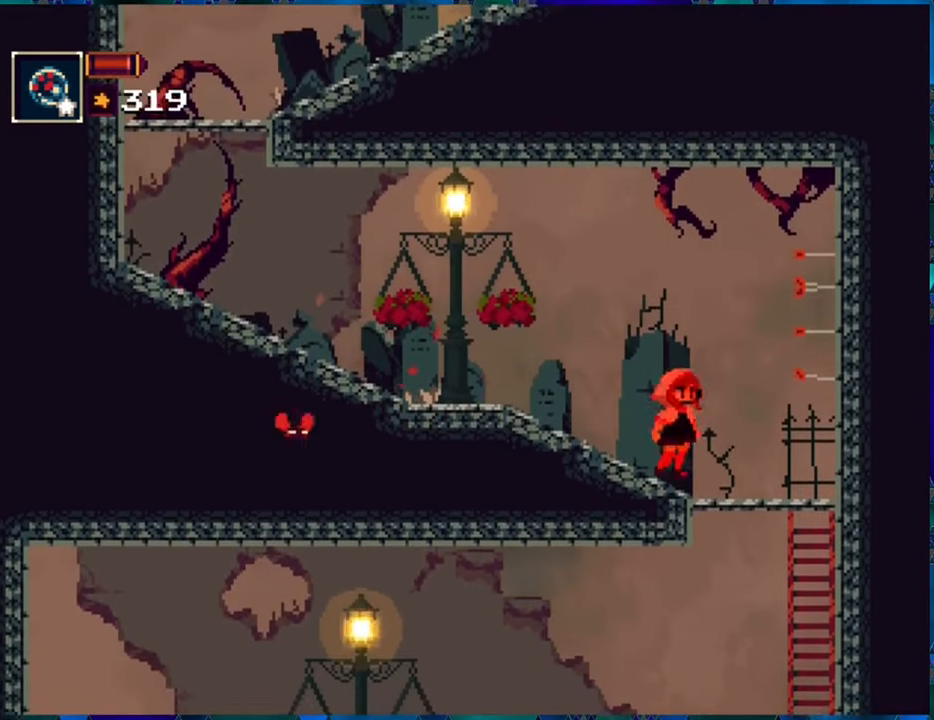
{"buttons": ["B", "R1"], "left_stick": "center", "right_stick": "center", "events": [[50, "DPAD_RIGHT", "up"], [234, "DPAD_LEFT", "down"], [350, "DPAD_LEFT", "up"], [384, "B", "down"]]}